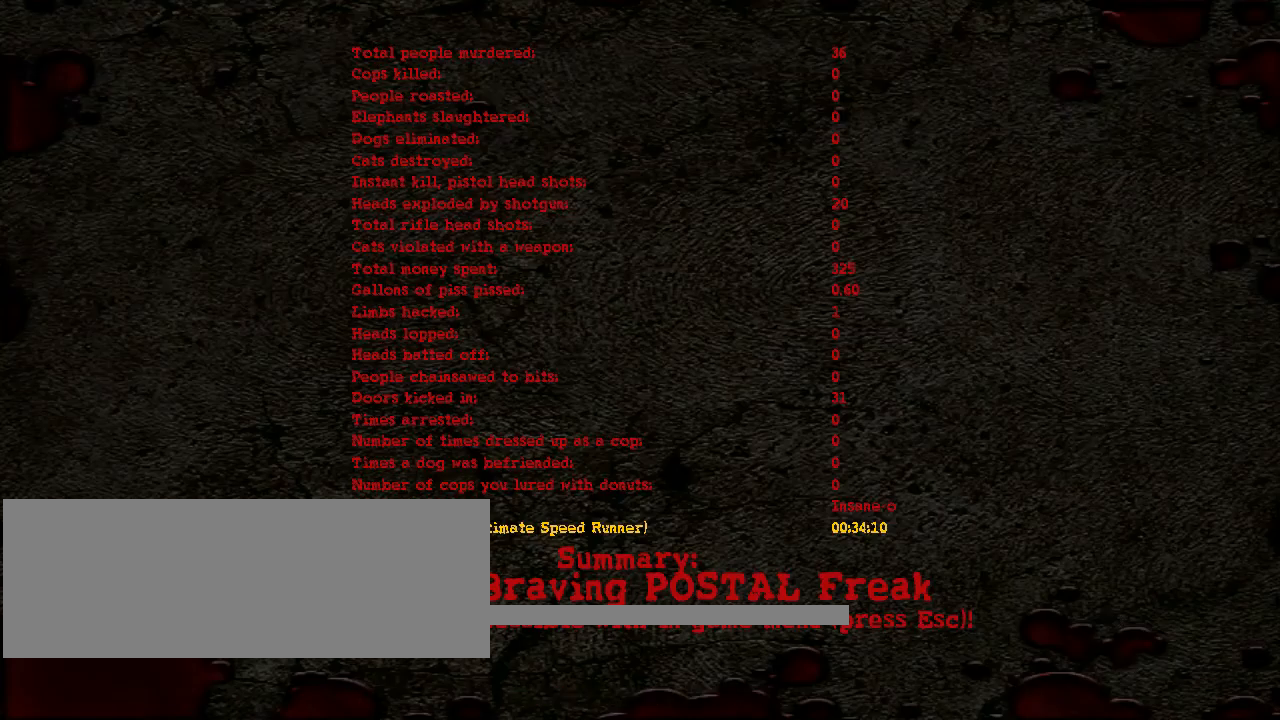
Gameplay with keyboard and mouse; each line is a JSON object with the keys and mouse buttons held at the frame after it. "events" lists presses ("down") and releases ("up") of "a", "ctrl", "d", "e", "f", "q", "r", "s", "space", "t", "w", "mouse_left", "mouse_right", "mouse_wheel_up" and "mouse_wheel_down" between this image and that frame as [ms after this image, input, new state], when the widget could be followed in between. "mouse_left", "mouse_right", "mouse_wheel_up", "mouse_wheel_down" = the "left", "right", "wheel_up", "wheel_down" buttons of the "mouse" list. No other keys are recorded. Not read: mouse_move.
{"keys": [], "mouse": [], "events": [[33, "mouse_left", "down"], [167, "mouse_left", "up"]]}
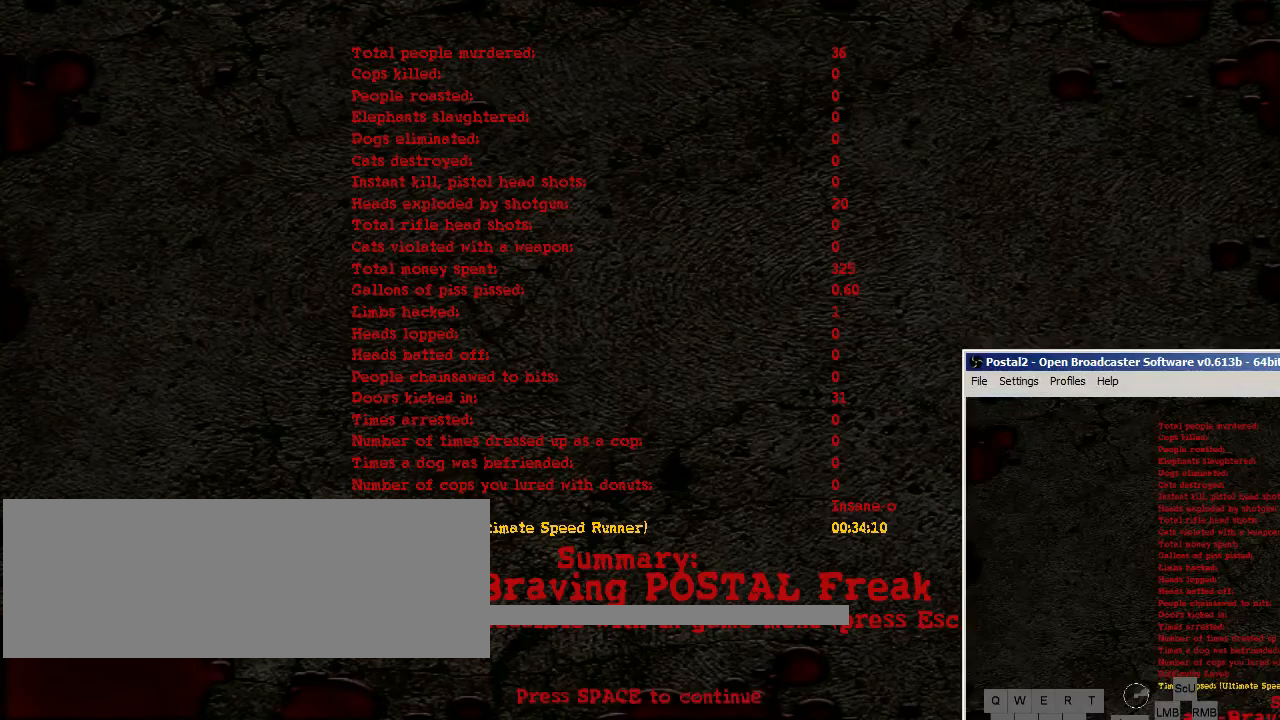
{"keys": [], "mouse": [], "events": []}
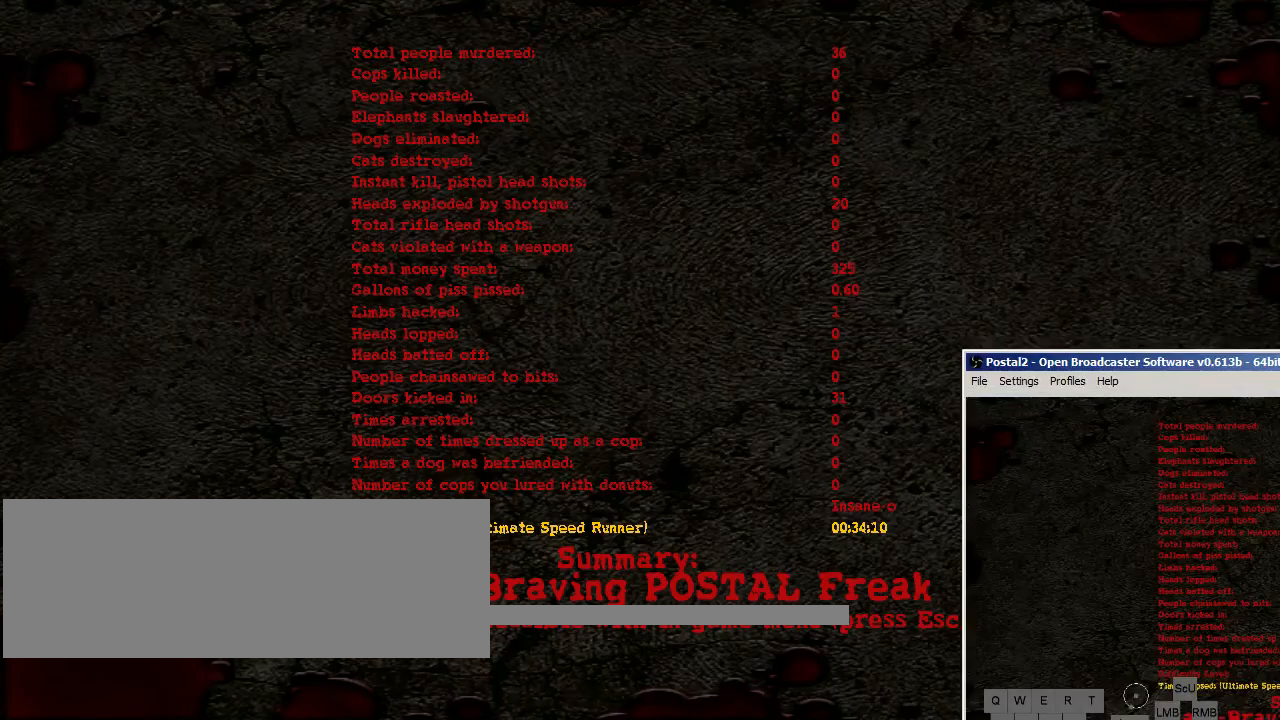
{"keys": [], "mouse": [], "events": []}
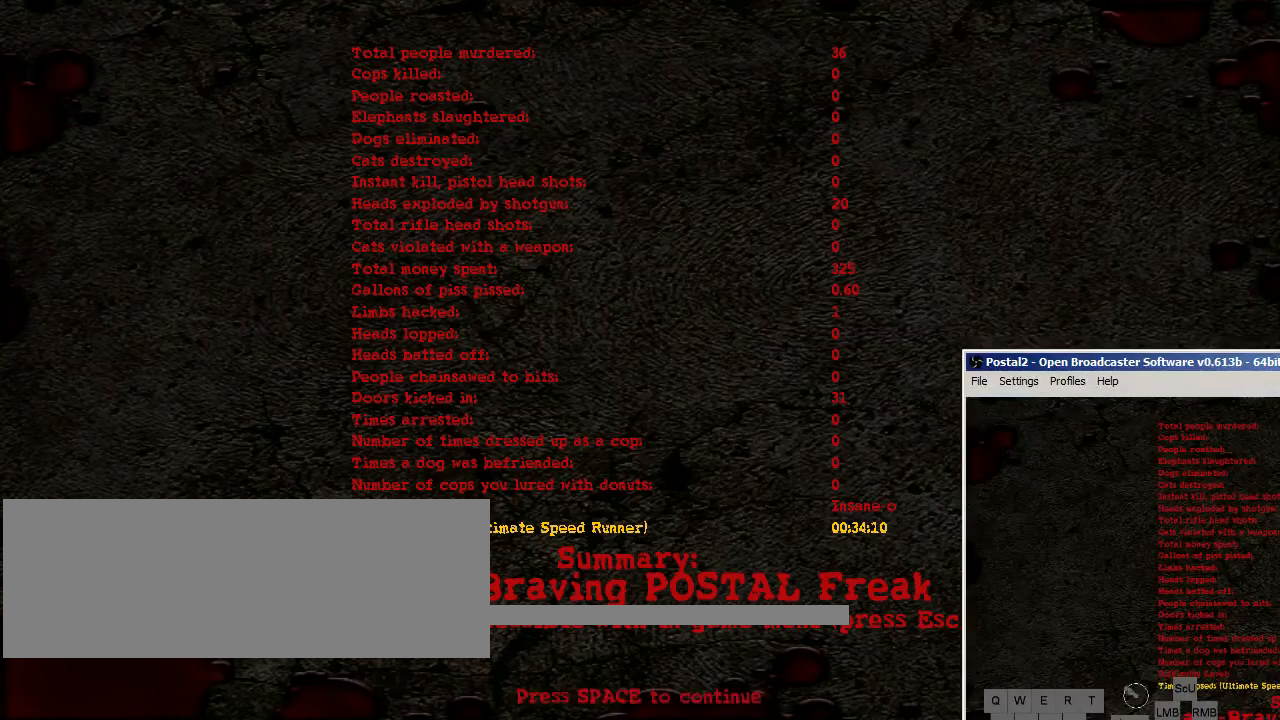
{"keys": [], "mouse": [], "events": [[367, "mouse_left", "down"], [467, "mouse_left", "up"]]}
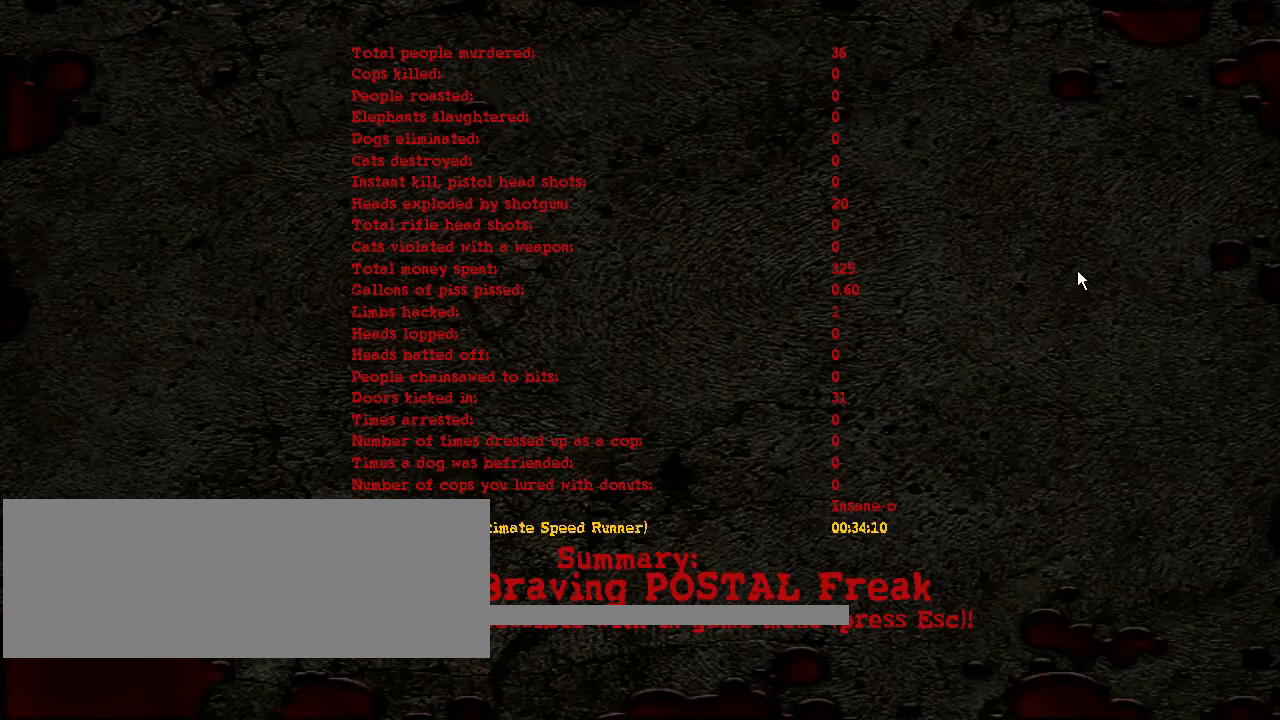
{"keys": [], "mouse": [], "events": []}
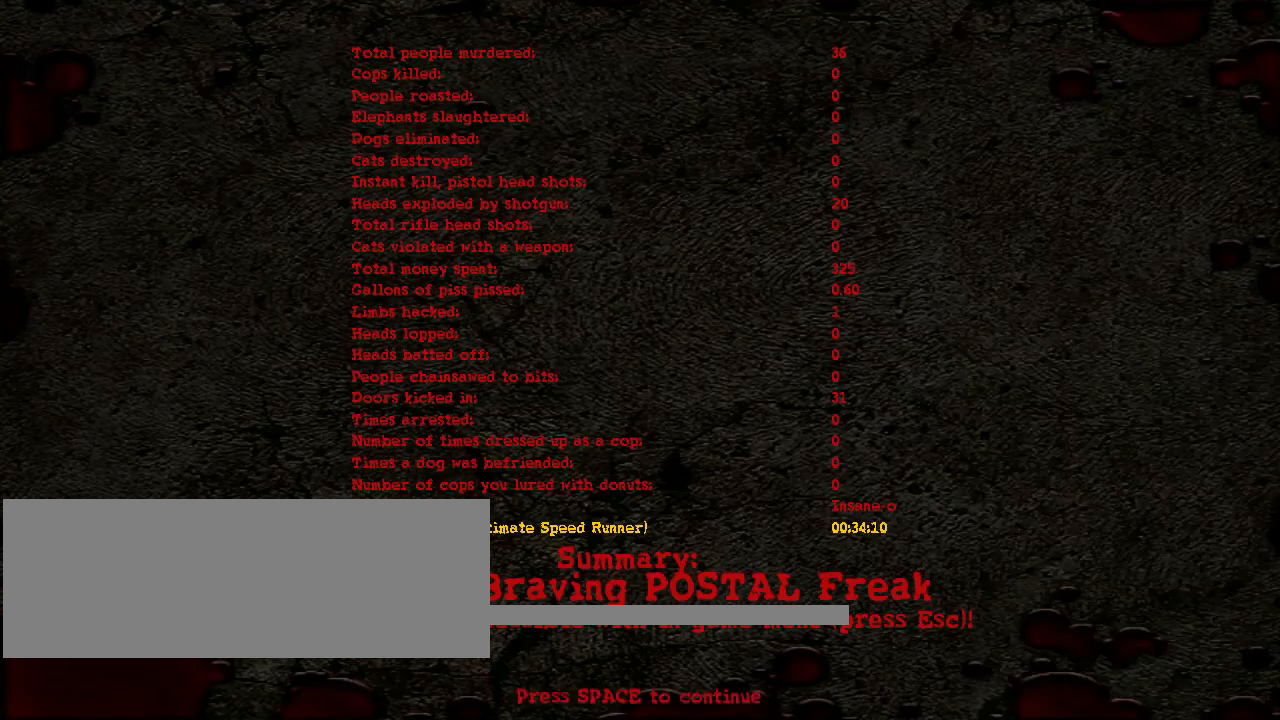
{"keys": [], "mouse": [], "events": []}
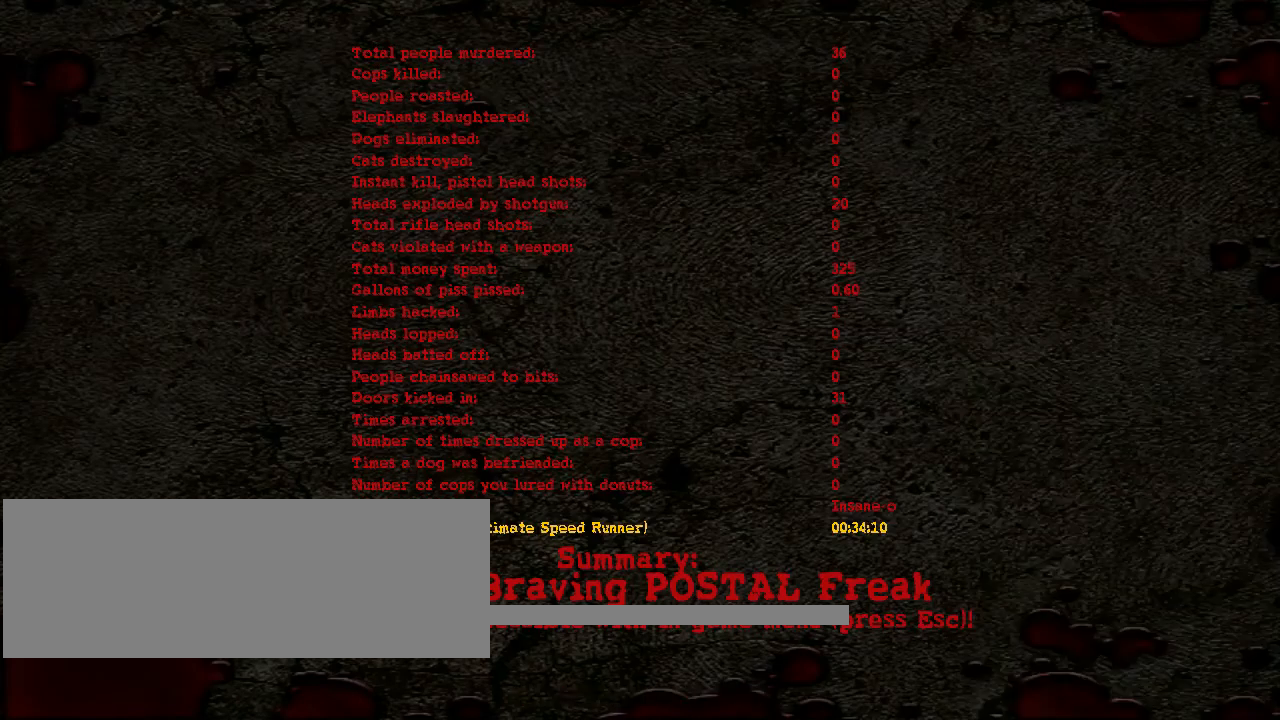
{"keys": [], "mouse": [], "events": []}
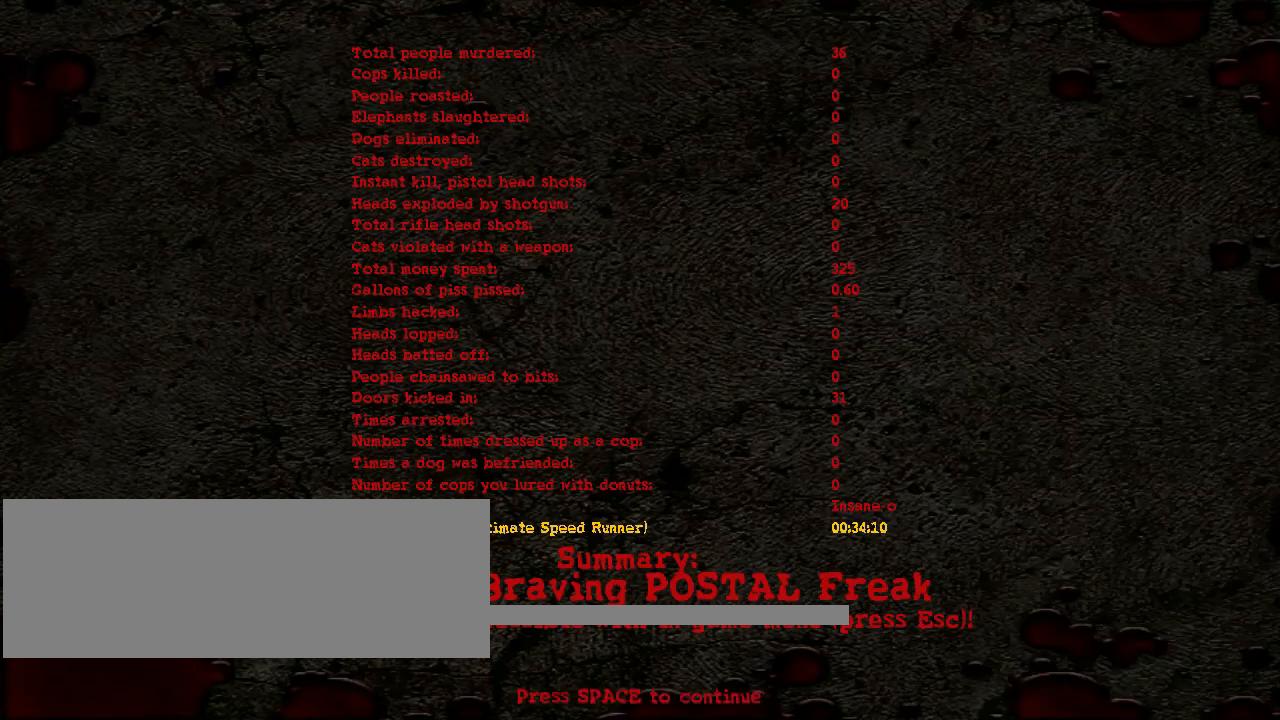
{"keys": [], "mouse": [], "events": []}
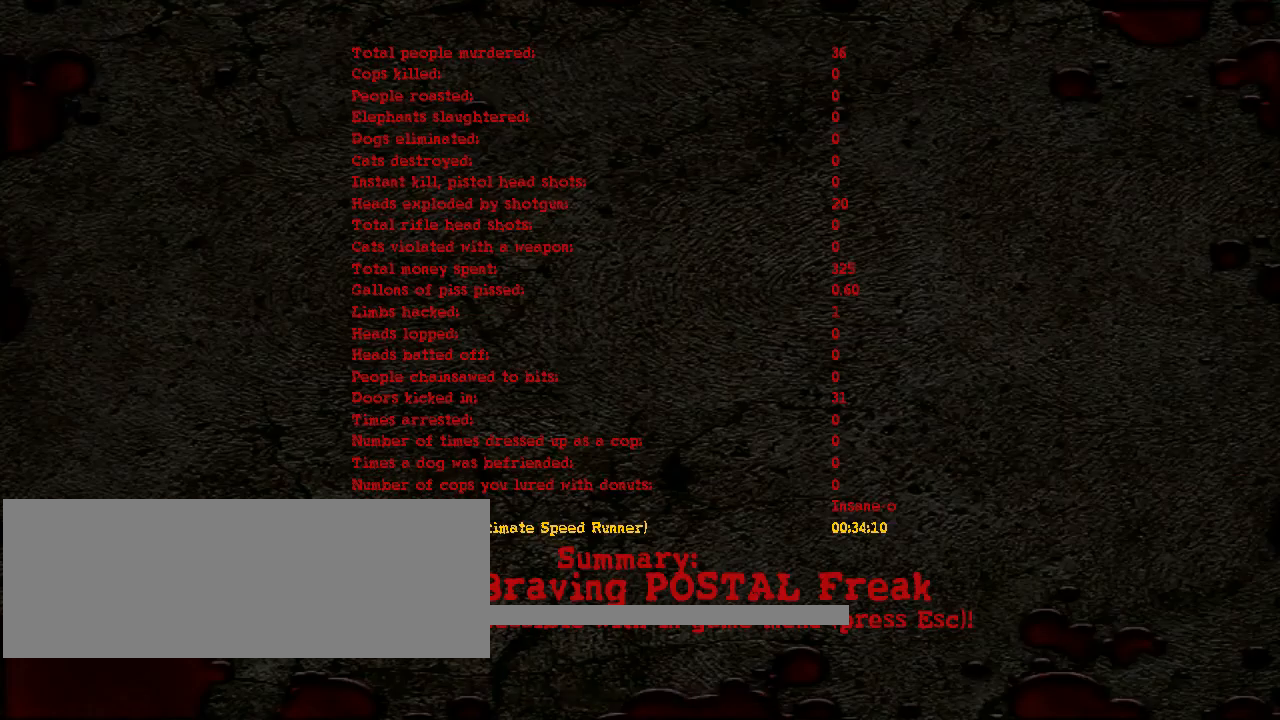
{"keys": [], "mouse": [], "events": []}
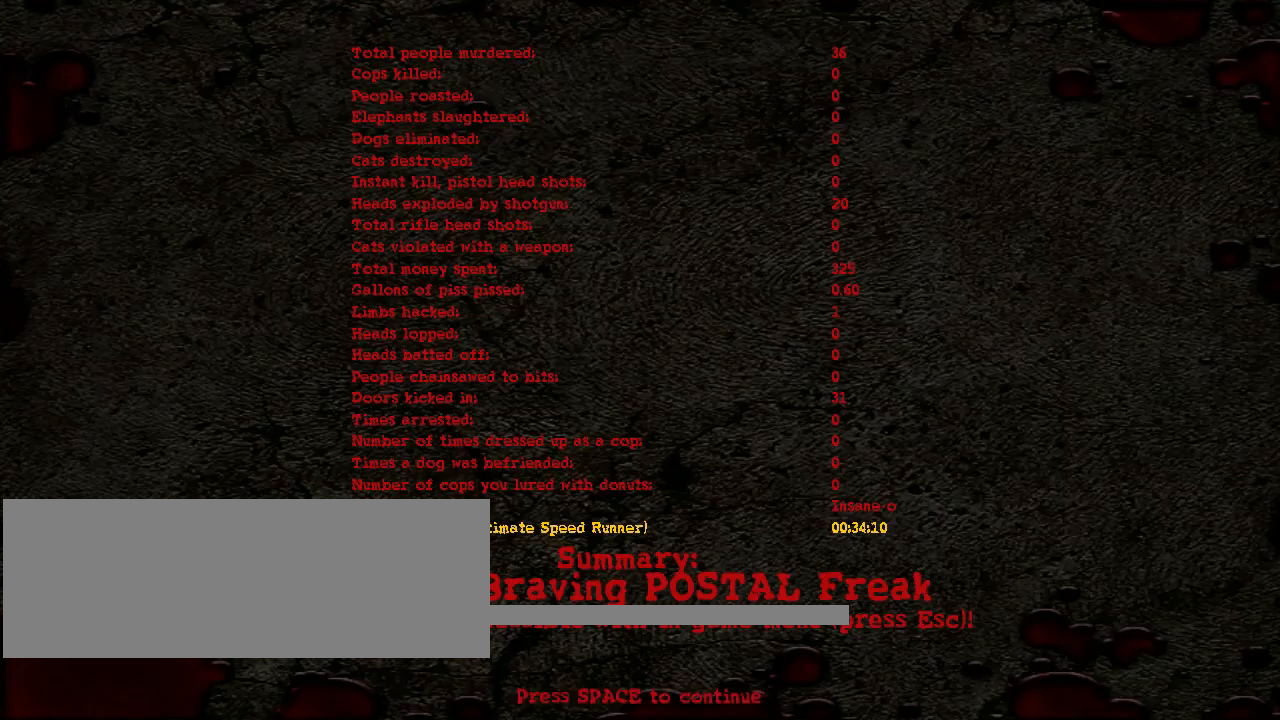
{"keys": [], "mouse": [], "events": []}
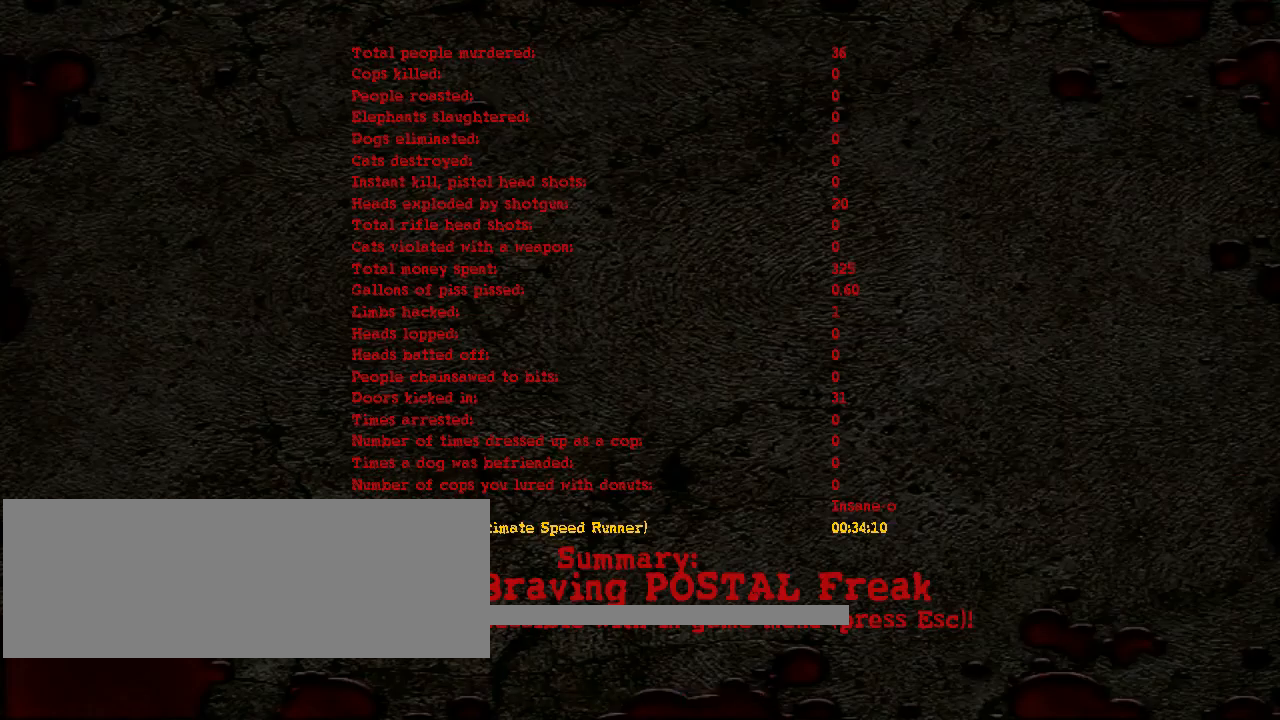
{"keys": [], "mouse": [], "events": []}
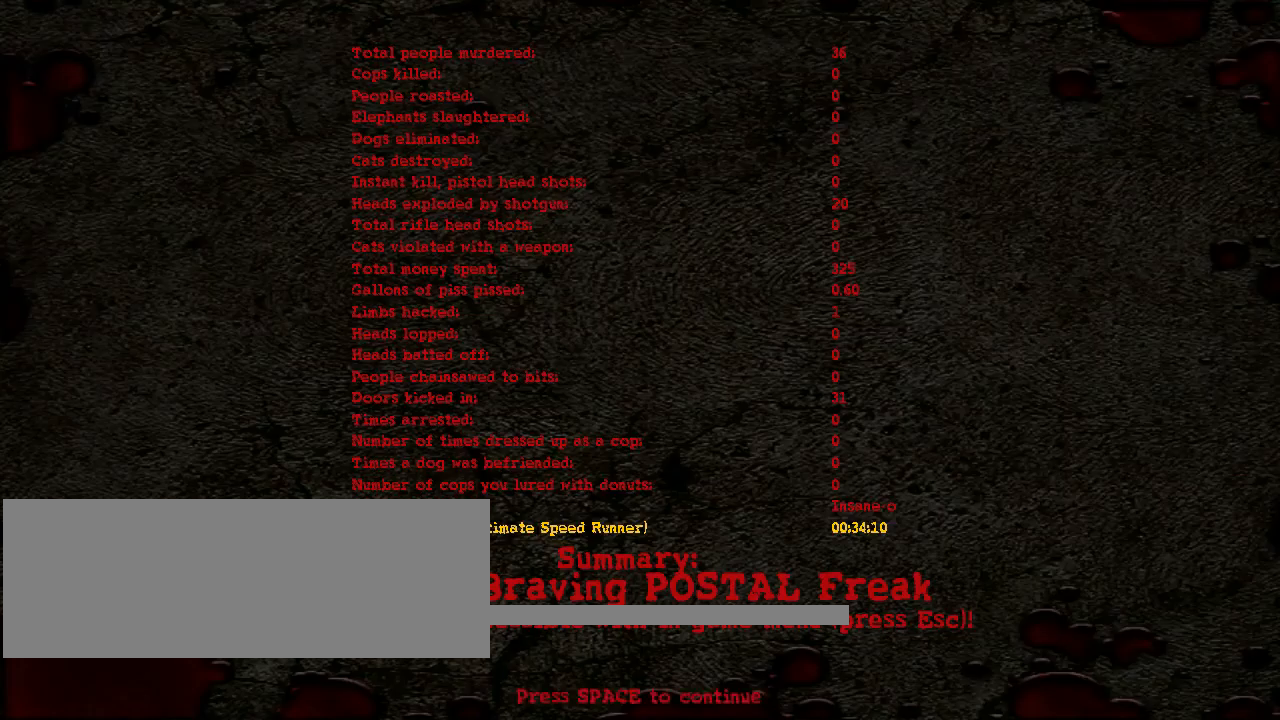
{"keys": [], "mouse": [], "events": []}
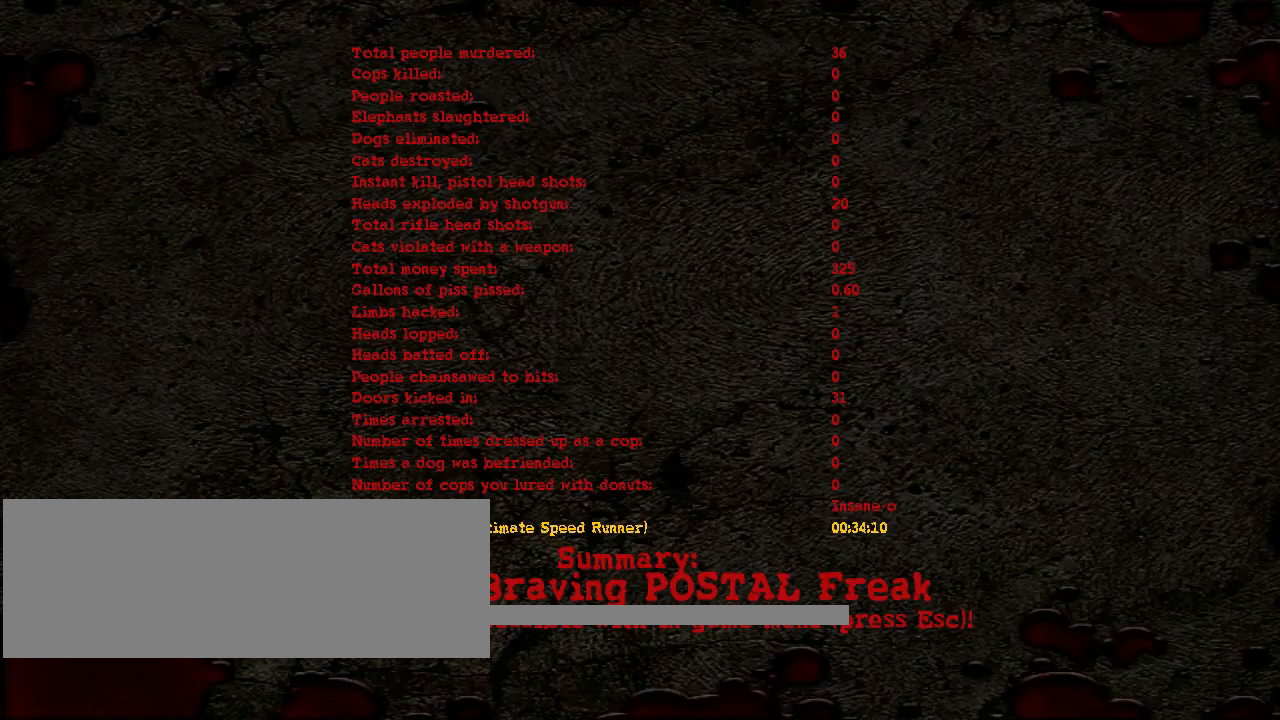
{"keys": [], "mouse": [], "events": []}
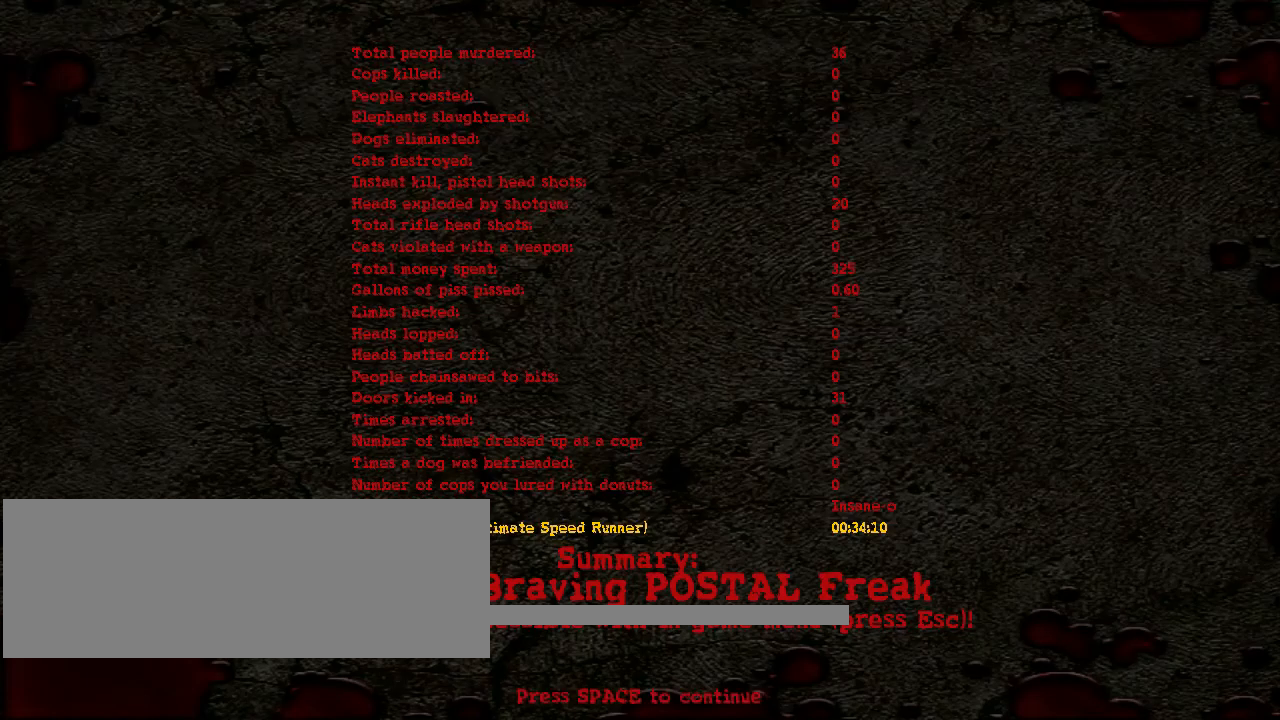
{"keys": ["r"], "mouse": [], "events": [[66, "a", "down"], [133, "d", "down"], [166, "a", "up"], [300, "a", "down"], [300, "d", "up"], [366, "e", "down"], [366, "w", "down"], [400, "a", "up"], [400, "e", "up"], [400, "f", "down"], [400, "r", "down"], [400, "w", "up"], [500, "f", "up"]]}
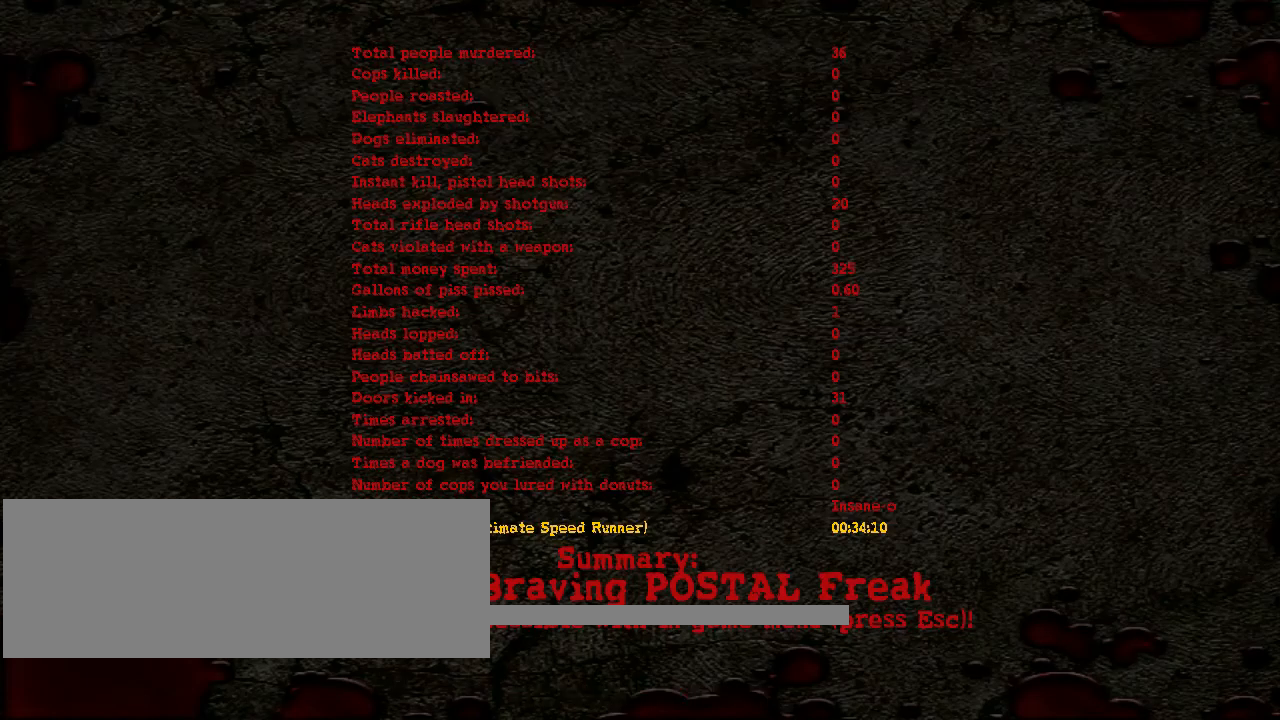
{"keys": [], "mouse": []}
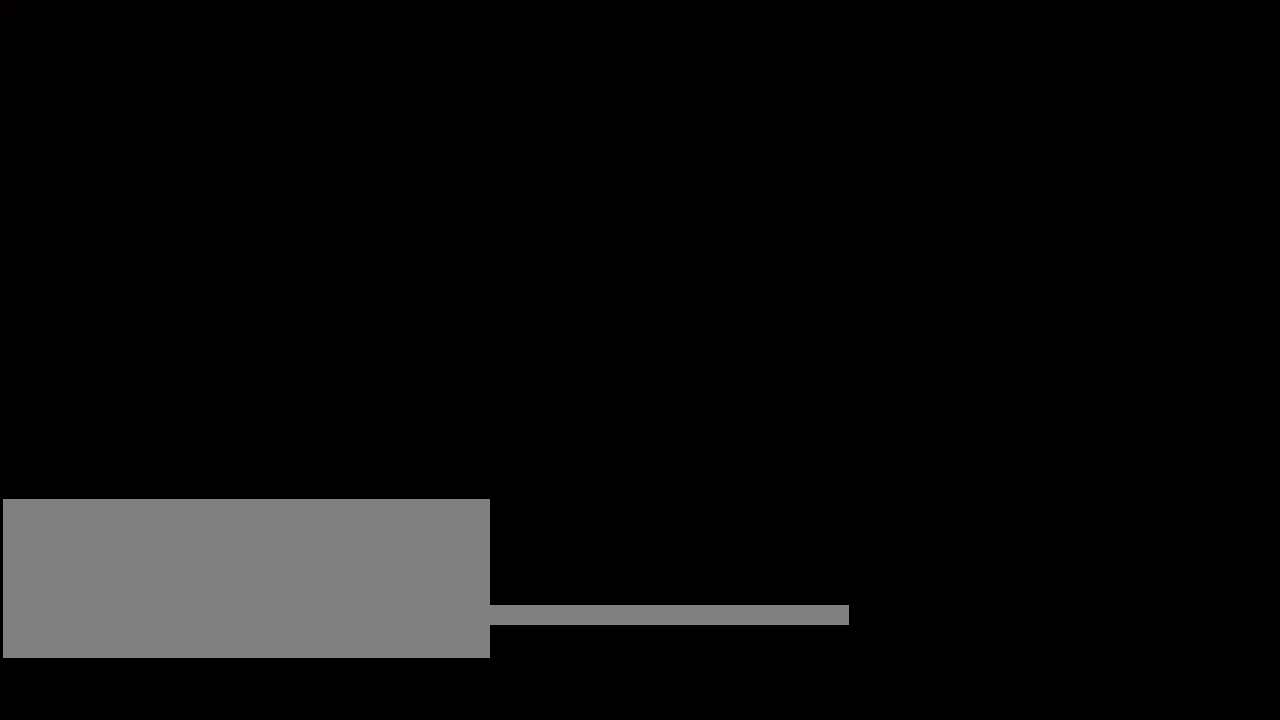
{"keys": ["a", "d", "s"], "mouse": [], "events": [[133, "a", "down"], [133, "e", "down"], [233, "a", "up"], [233, "e", "up"], [233, "r", "down"], [300, "r", "up"], [400, "a", "down"], [433, "s", "down"], [466, "d", "down"]]}
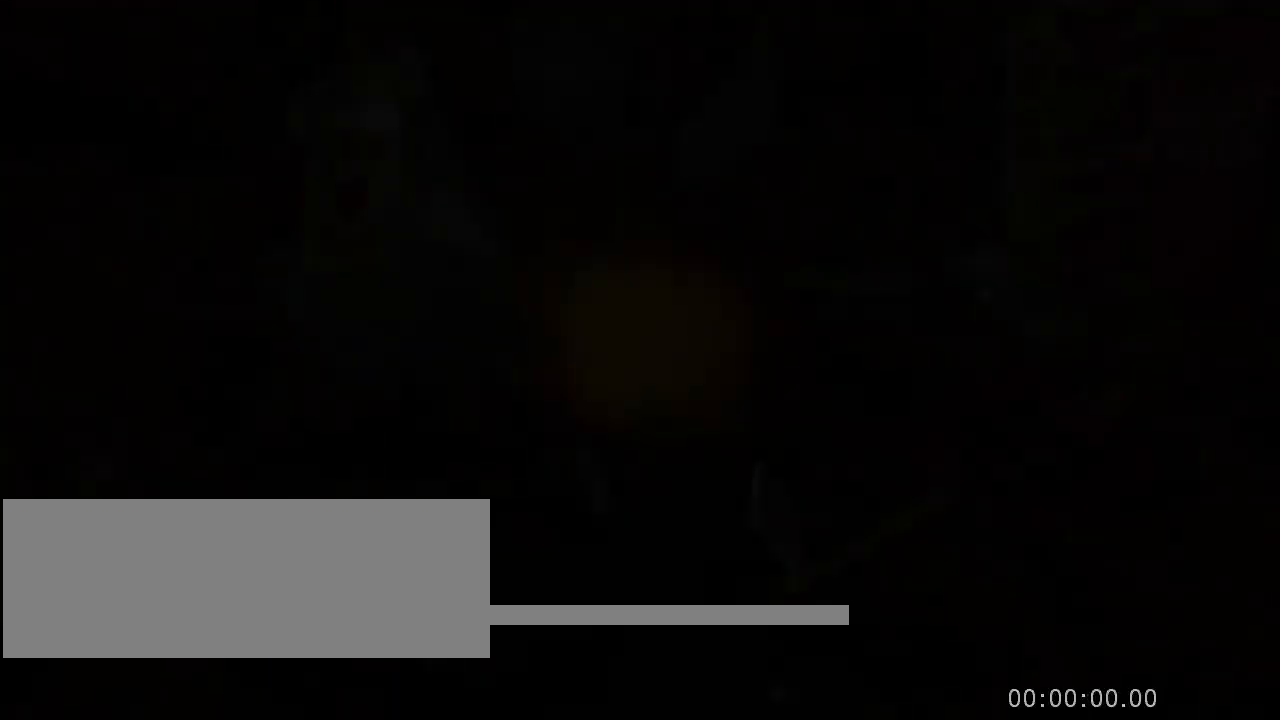
{"keys": [], "mouse": [], "events": [[33, "s", "up"], [66, "a", "up"], [66, "d", "up"]]}
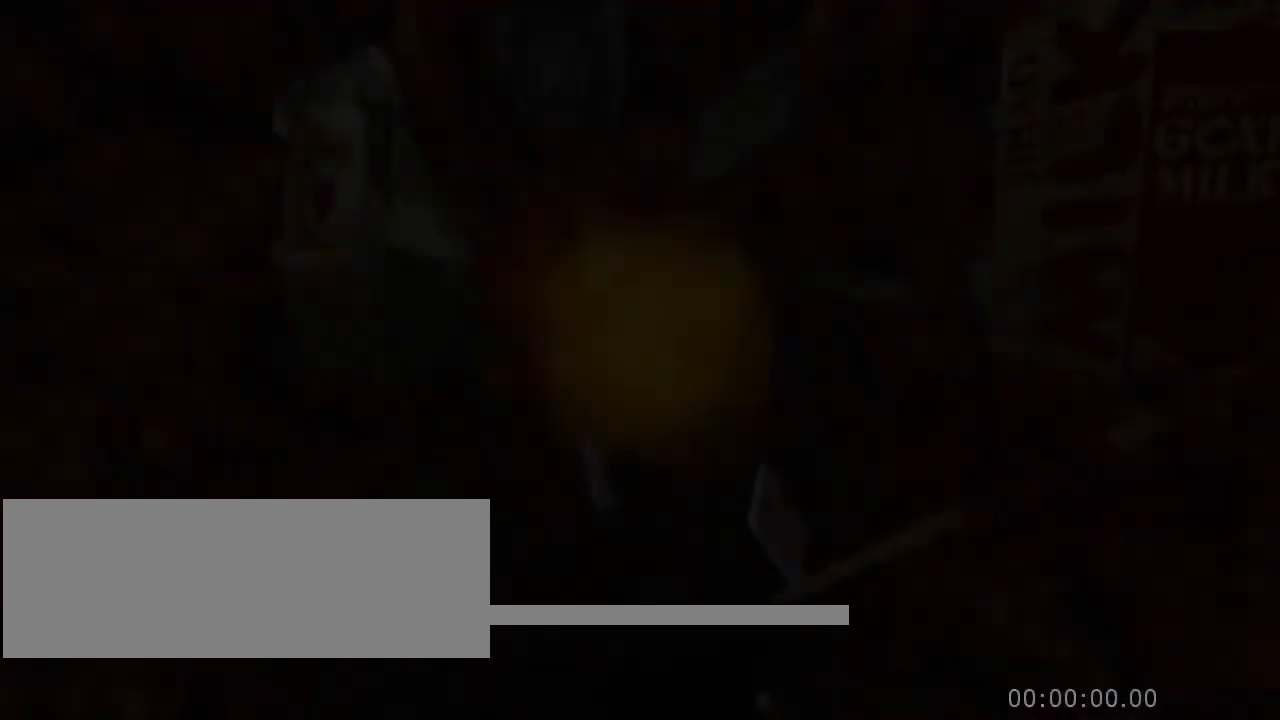
{"keys": [], "mouse": [], "events": []}
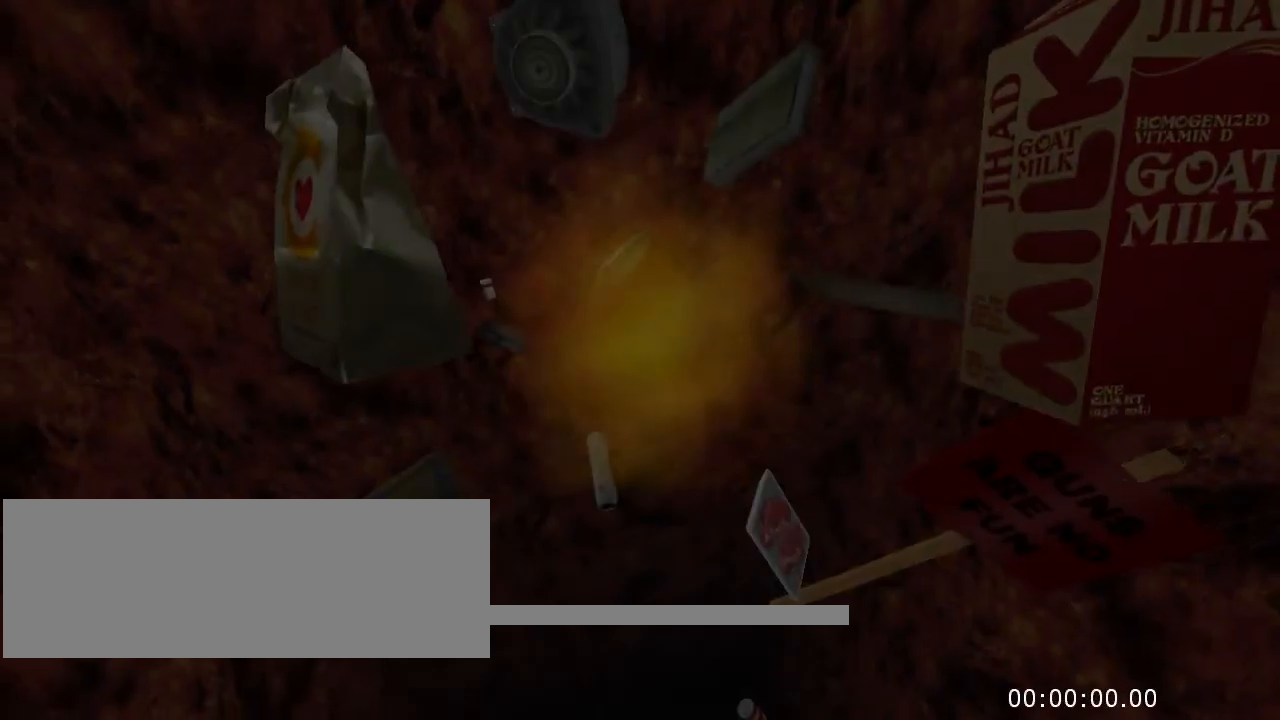
{"keys": [], "mouse": [], "events": []}
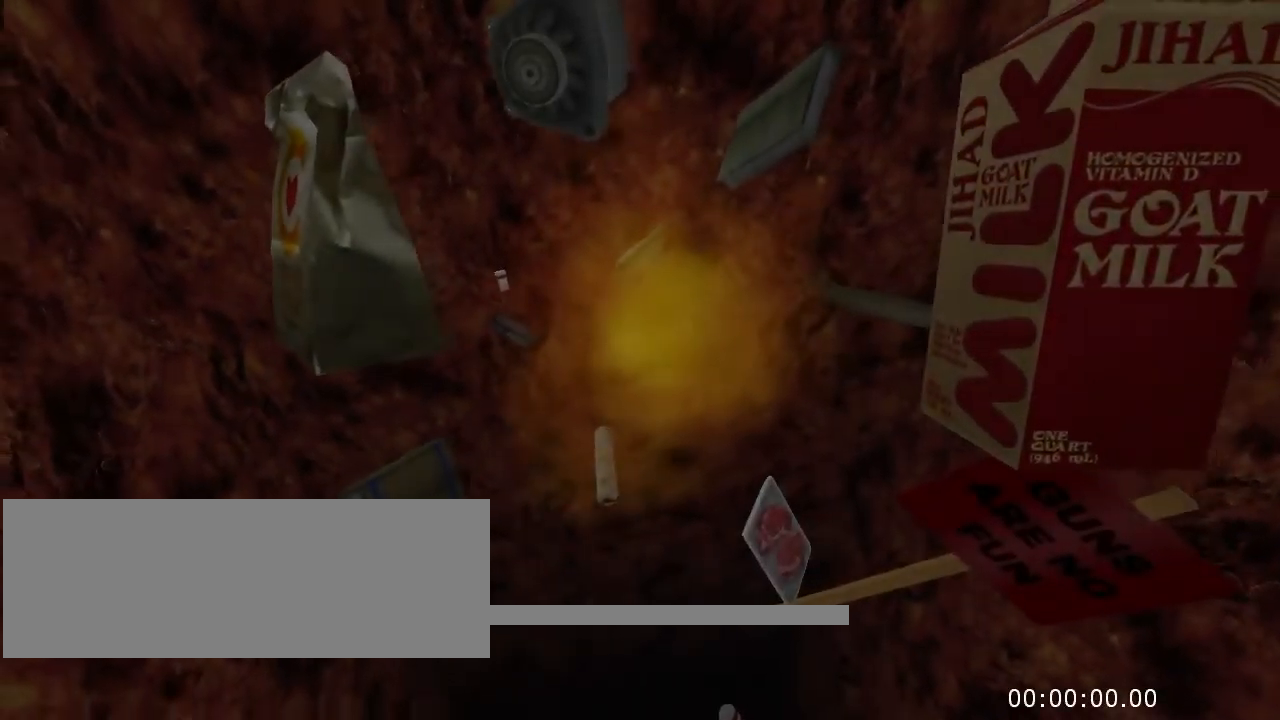
{"keys": [], "mouse": [], "events": []}
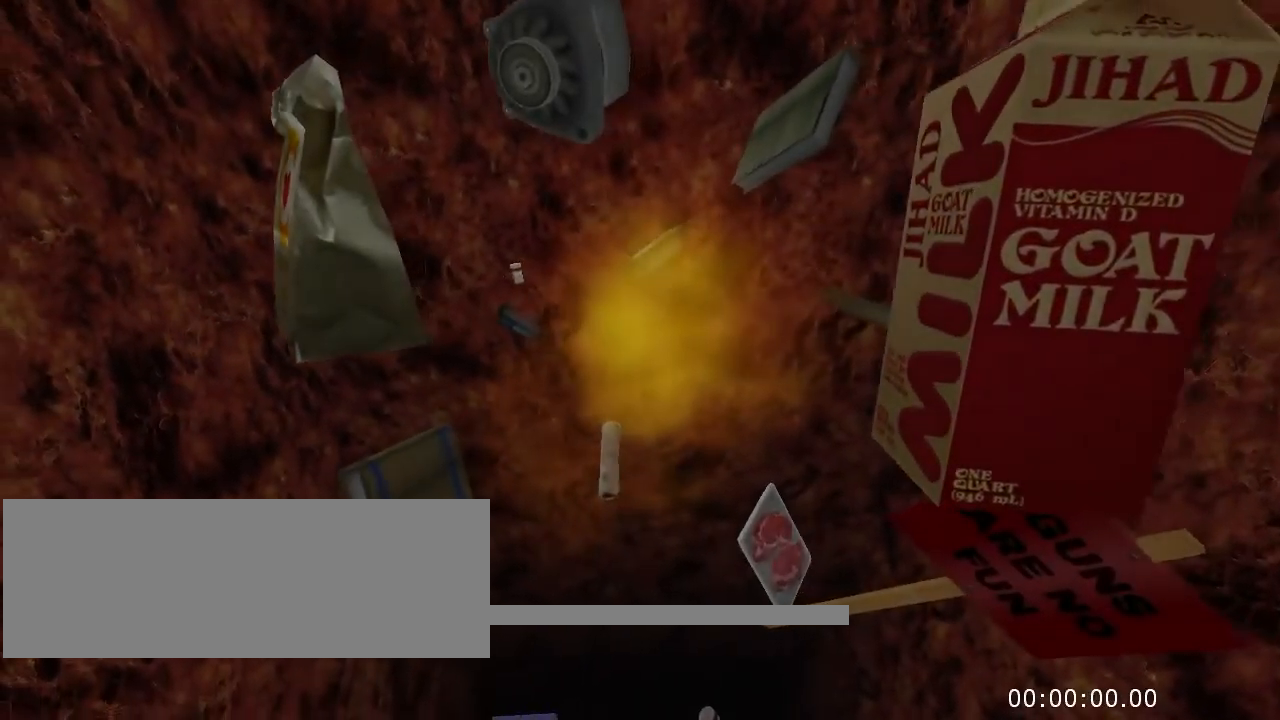
{"keys": [], "mouse": [], "events": []}
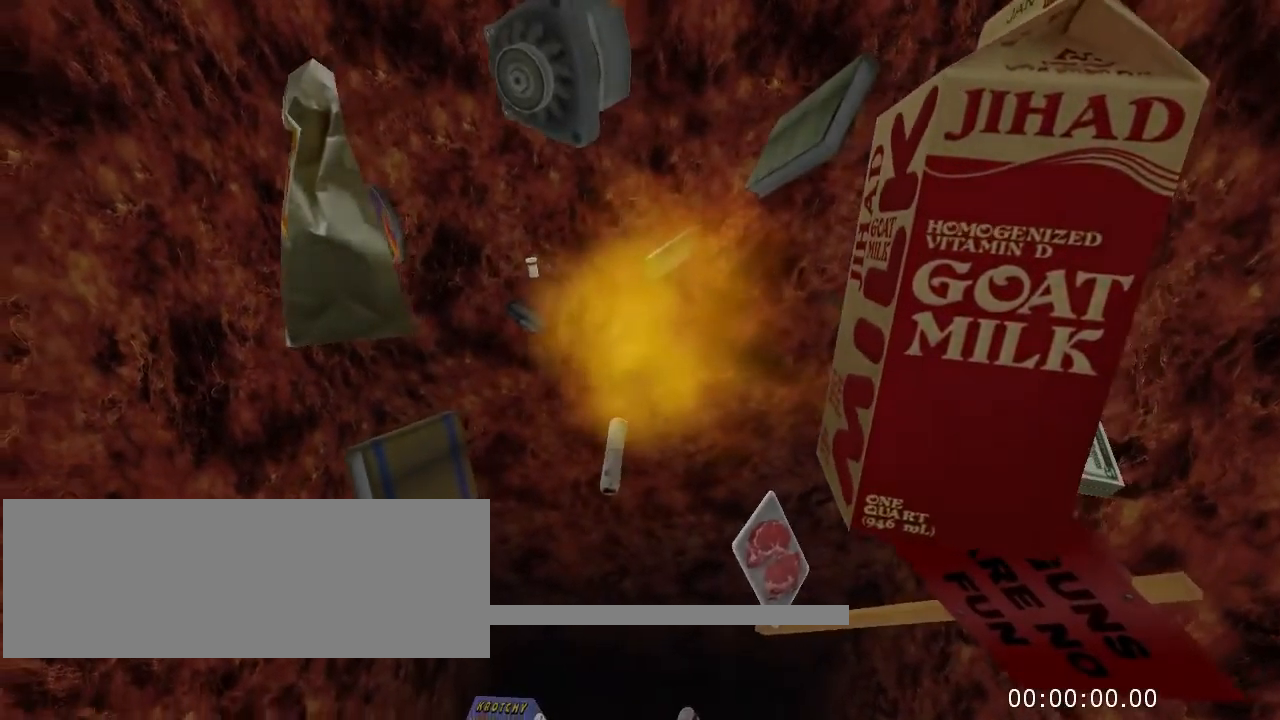
{"keys": [], "mouse": [], "events": []}
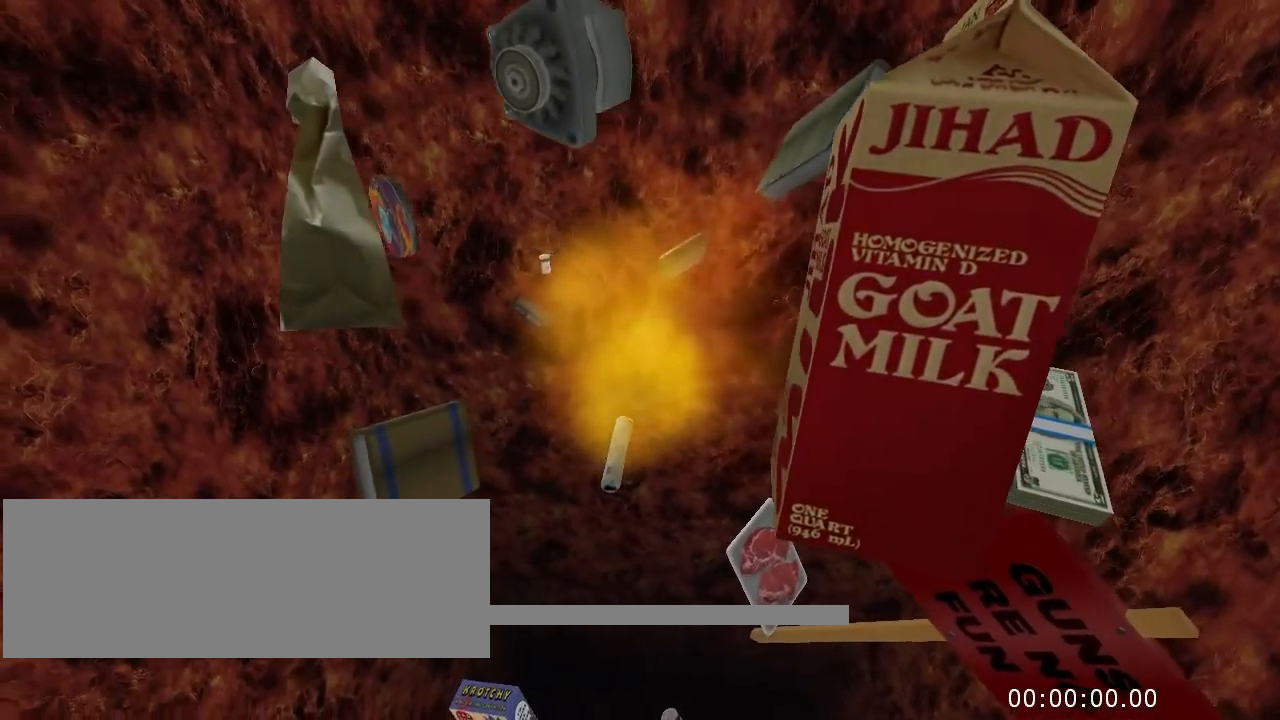
{"keys": [], "mouse": [], "events": []}
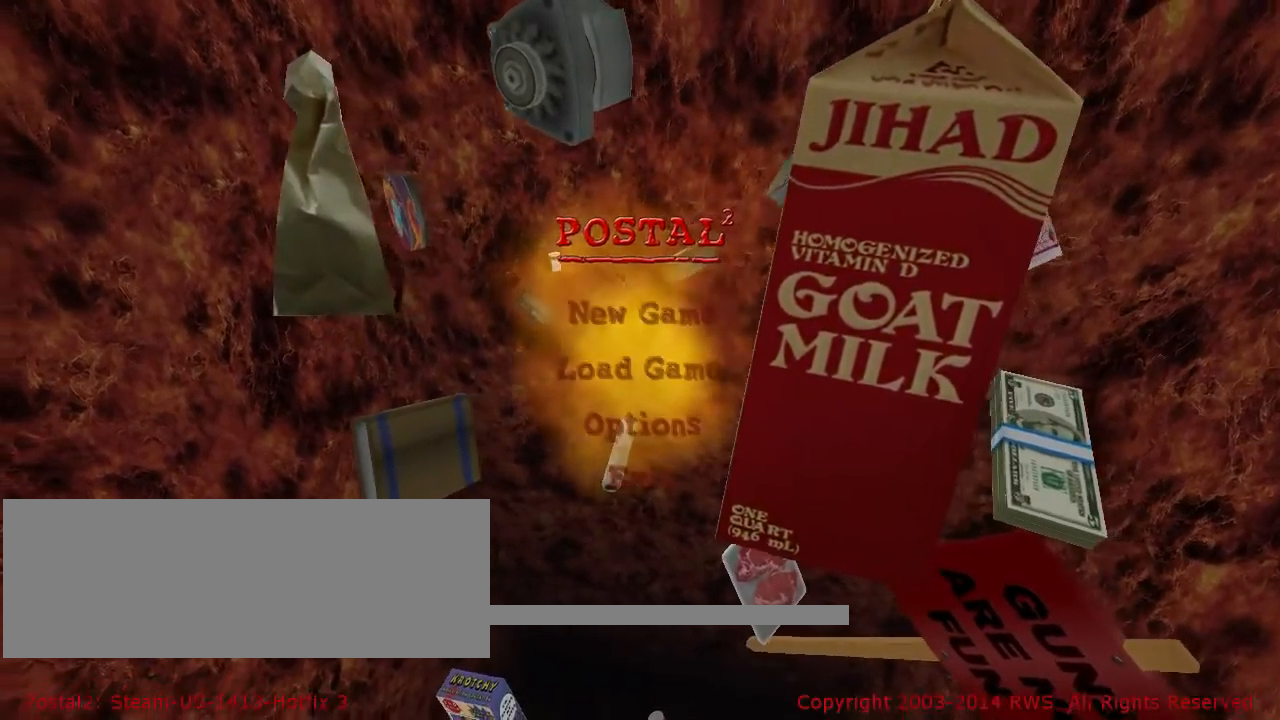
{"keys": [], "mouse": [], "events": []}
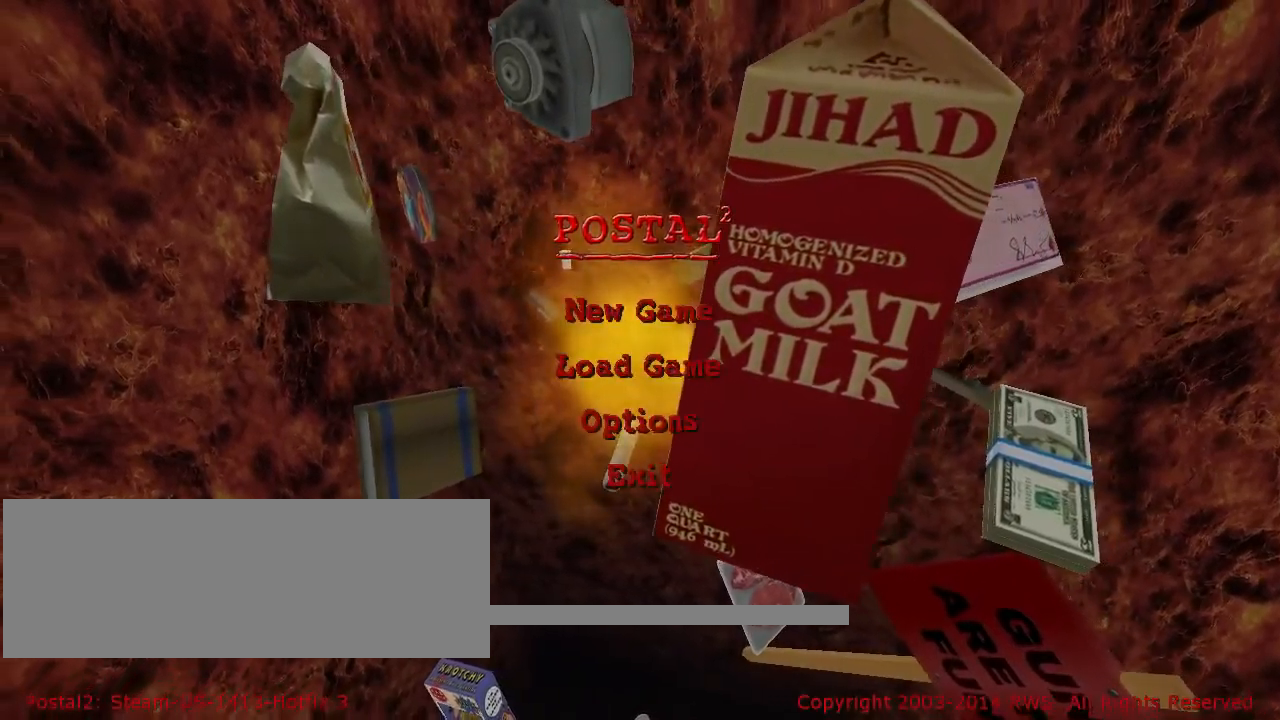
{"keys": [], "mouse": [], "events": []}
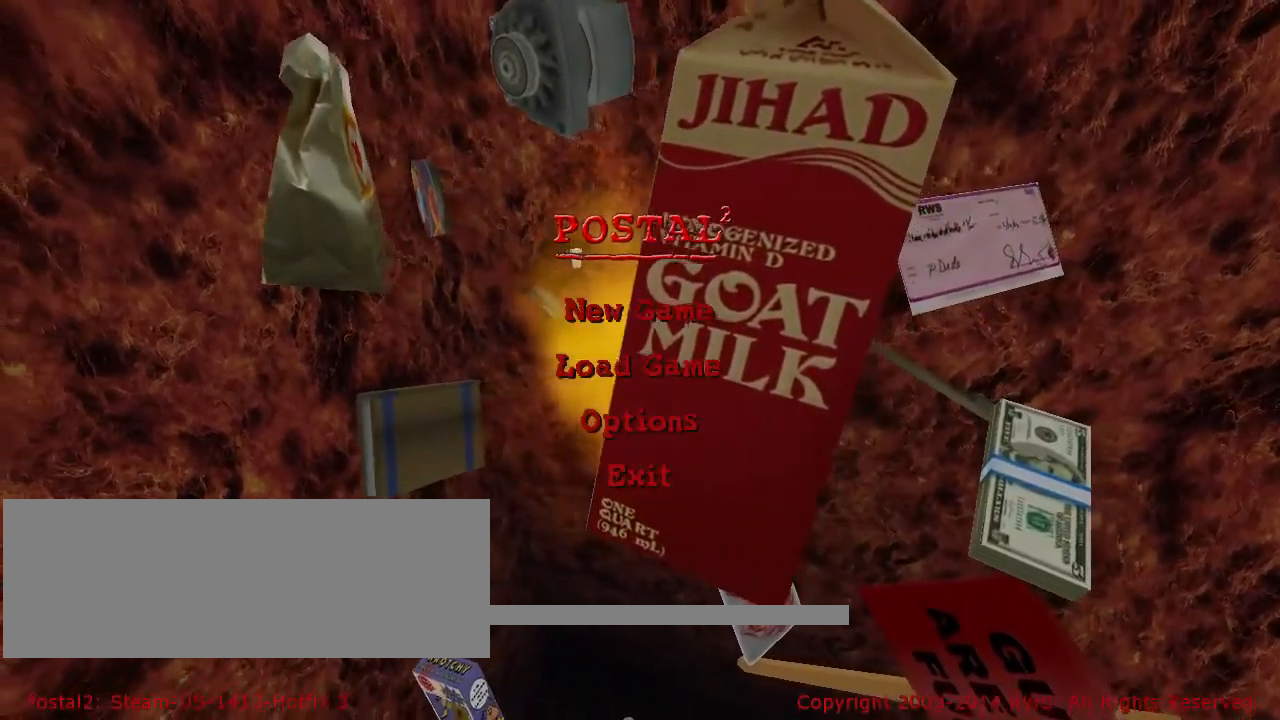
{"keys": [], "mouse": [], "events": []}
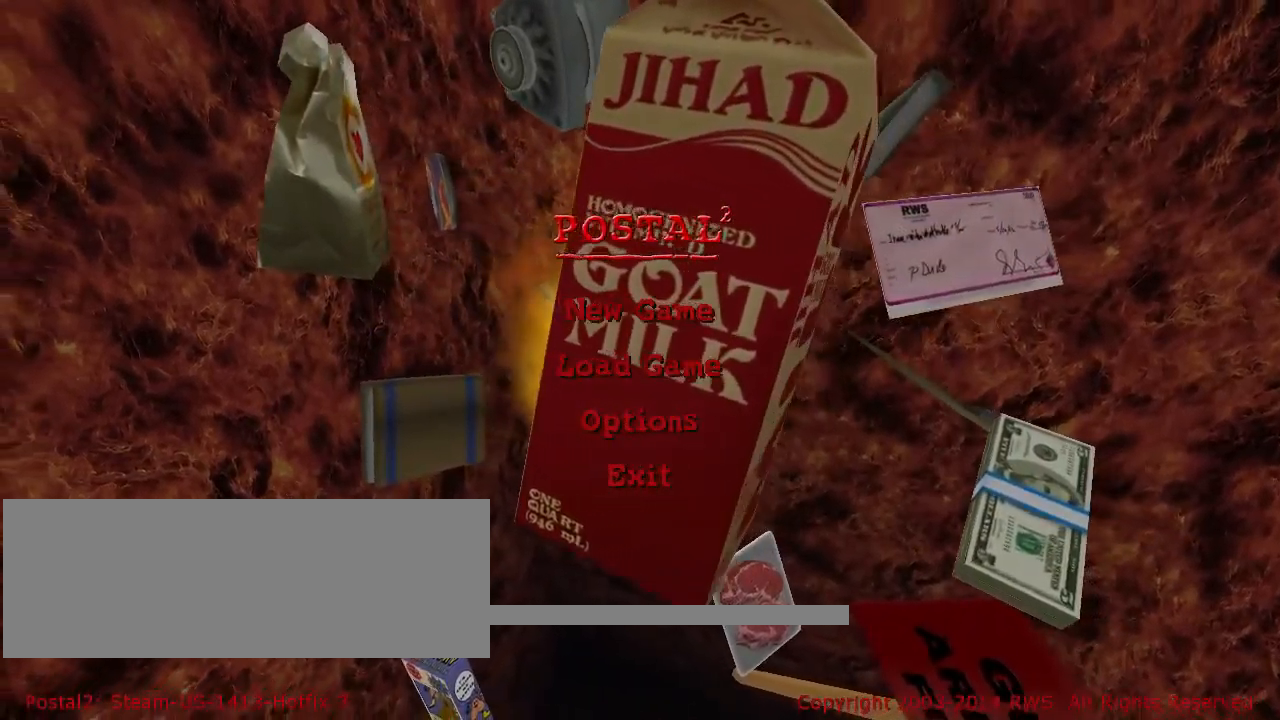
{"keys": [], "mouse": [], "events": []}